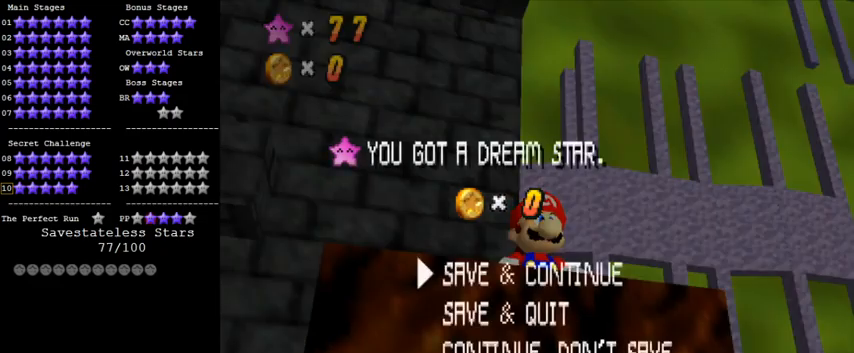
Gameplay with keyboard; each line is a JSON object with the keys held at the frame after it. "events" lists presses ("down") and releases ("up") of "a", "c", "ctrl", "d", "down", "left", "return", "right", "s", "shift", "up", "w", "x" and "y" between this image and that frame as [ms after this image, input, new state], when the widget could be followed in between. No other keys are recorded. Mouse input is not recorded.
{"keys": [], "events": [[67, "shift", "down"], [233, "shift", "up"]]}
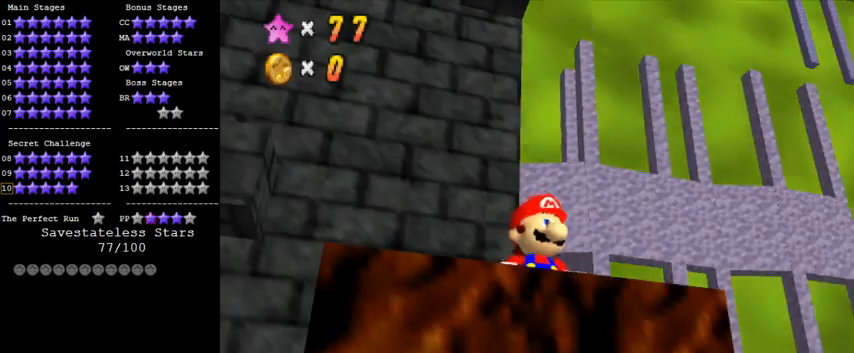
{"keys": [], "events": []}
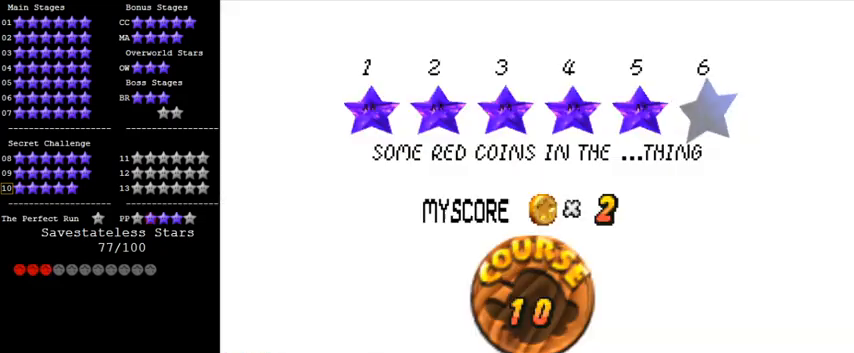
{"keys": [], "events": []}
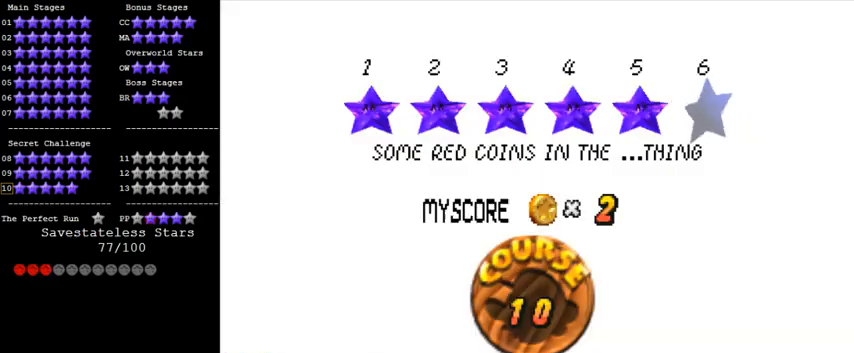
{"keys": ["shift"], "events": [[500, "shift", "down"]]}
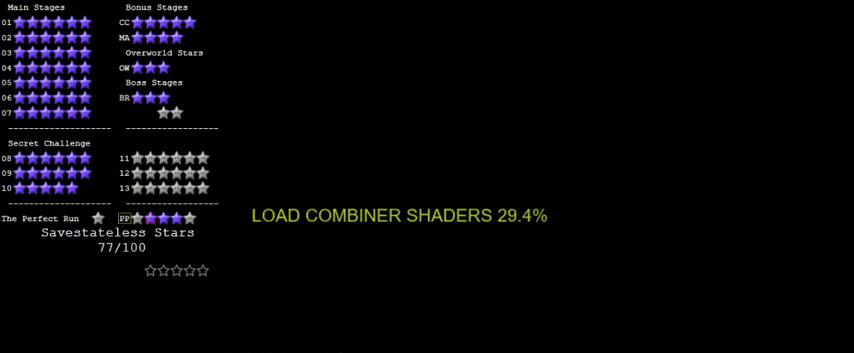
{"keys": [], "events": [[100, "shift", "up"], [167, "shift", "down"], [267, "shift", "up"], [367, "shift", "down"], [433, "shift", "up"]]}
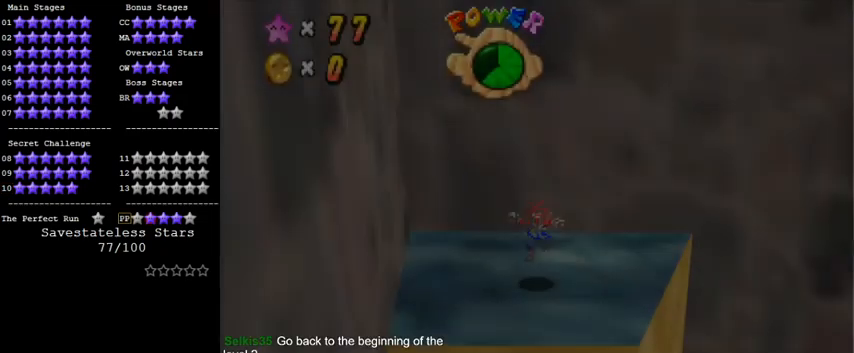
{"keys": ["a"], "events": [[33, "shift", "down"], [133, "shift", "up"], [333, "a", "down"], [433, "a", "up"], [500, "a", "down"]]}
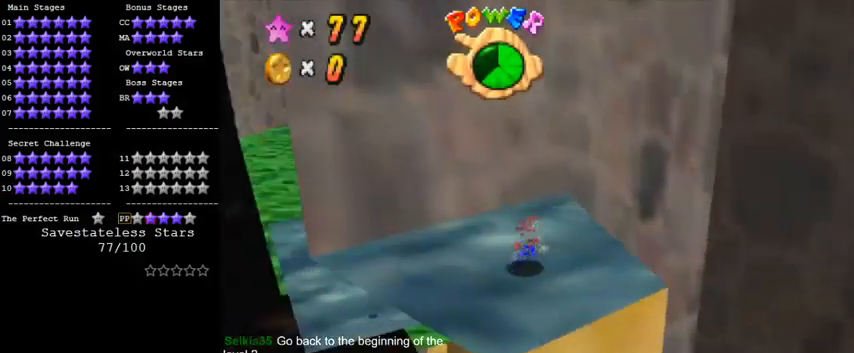
{"keys": ["up"], "events": [[67, "right", "down"], [133, "a", "up"], [167, "right", "up"], [200, "a", "down"], [333, "a", "up"], [467, "up", "down"]]}
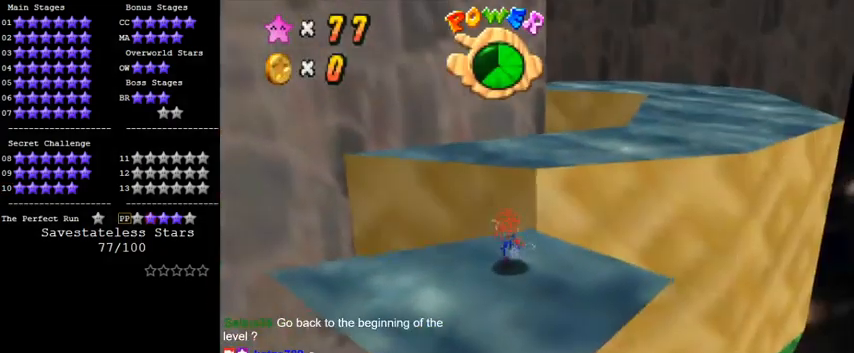
{"keys": ["shift", "up", "y"], "events": [[200, "right", "down"], [267, "right", "up"], [267, "y", "down"], [333, "shift", "down"]]}
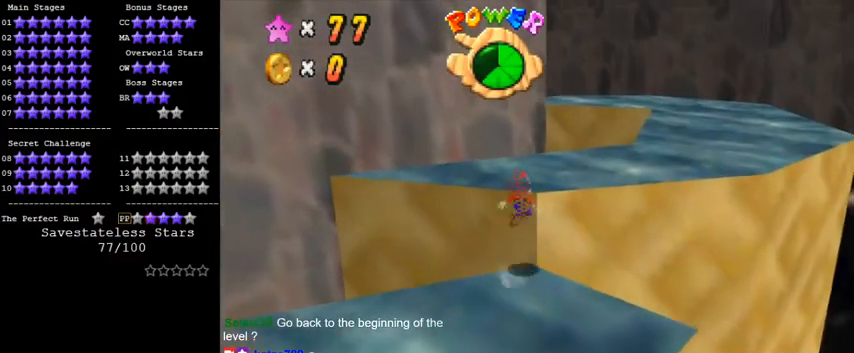
{"keys": ["up", "y"], "events": [[367, "shift", "up"]]}
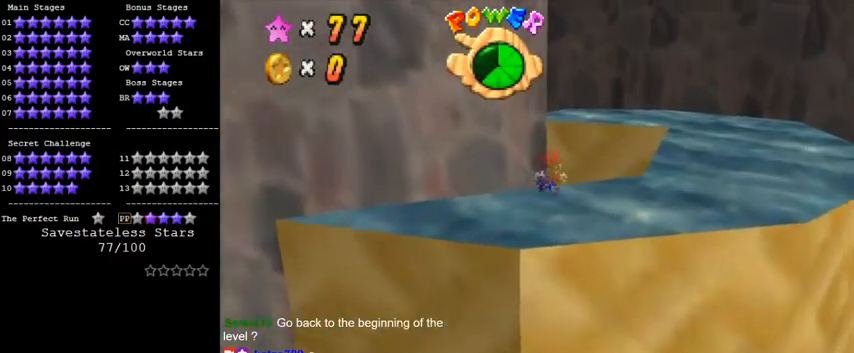
{"keys": ["right", "shift", "up", "y"], "events": [[67, "right", "down"], [467, "shift", "down"]]}
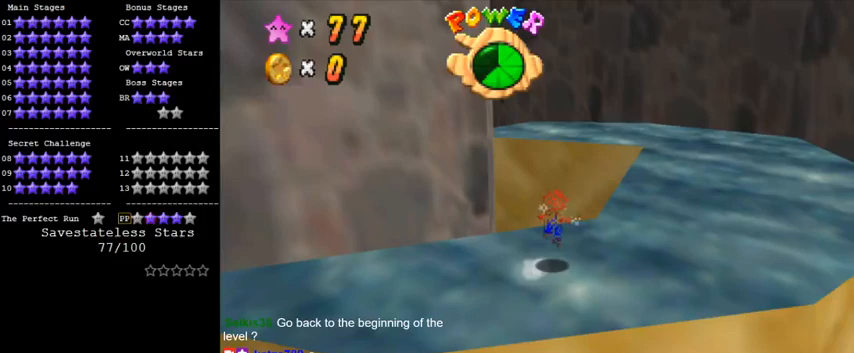
{"keys": ["right", "up"], "events": [[267, "y", "up"], [333, "right", "up"], [333, "shift", "up"], [467, "right", "down"]]}
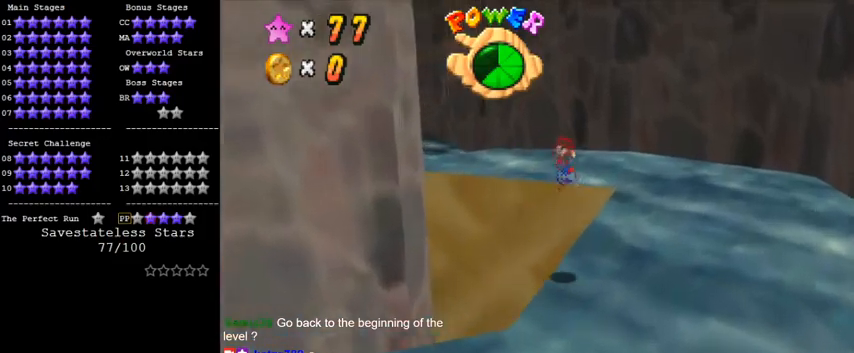
{"keys": ["right"], "events": [[33, "d", "down"], [133, "d", "up"], [400, "up", "up"]]}
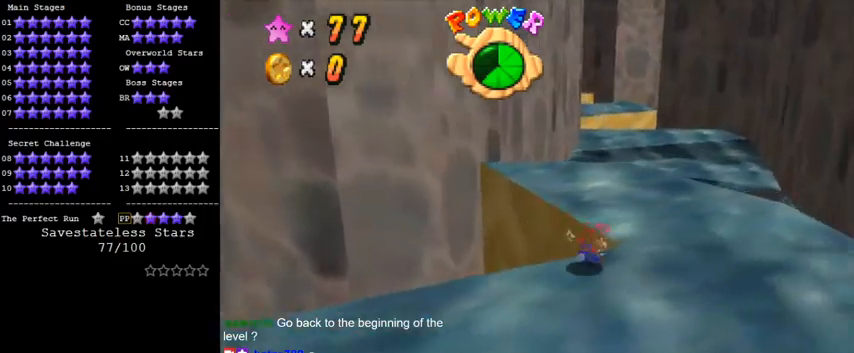
{"keys": ["up"], "events": [[33, "up", "down"], [267, "right", "up"]]}
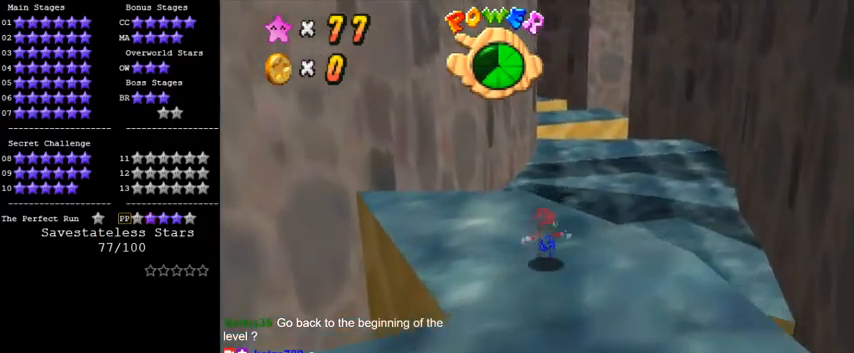
{"keys": ["down", "right"], "events": [[167, "y", "down"], [233, "shift", "down"], [300, "right", "down"], [300, "up", "up"], [300, "y", "up"], [367, "d", "down"], [367, "shift", "up"], [400, "down", "down"], [500, "d", "up"]]}
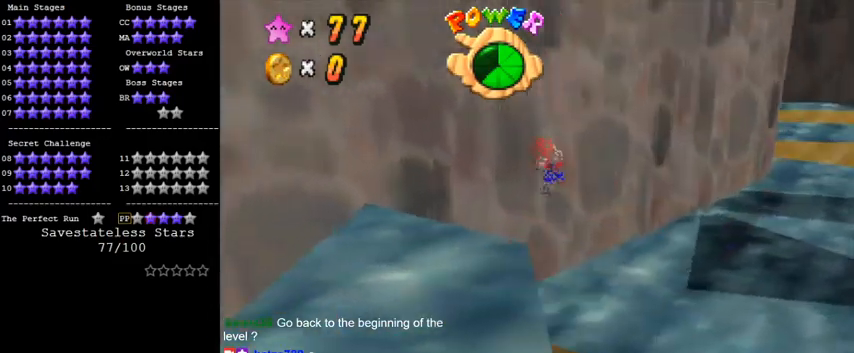
{"keys": ["down", "y"], "events": [[167, "right", "up"], [433, "y", "down"]]}
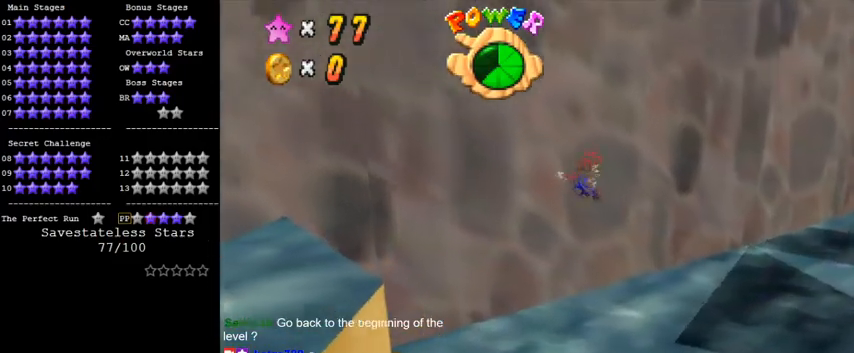
{"keys": ["right", "y"], "events": [[267, "right", "down"], [300, "down", "up"]]}
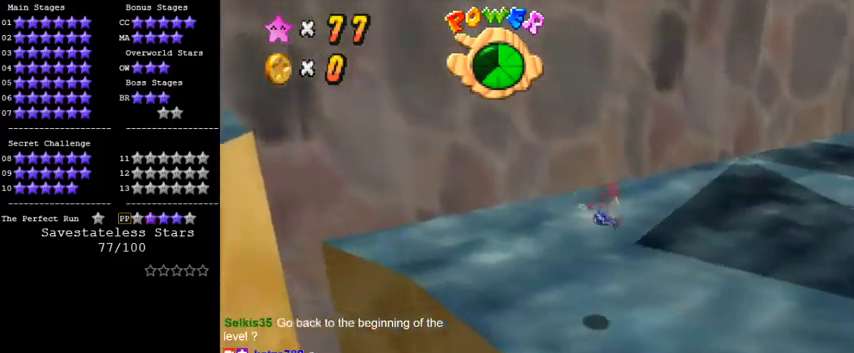
{"keys": ["a", "right", "up", "y"], "events": [[133, "up", "down"], [267, "shift", "down"], [467, "shift", "up"], [500, "a", "down"]]}
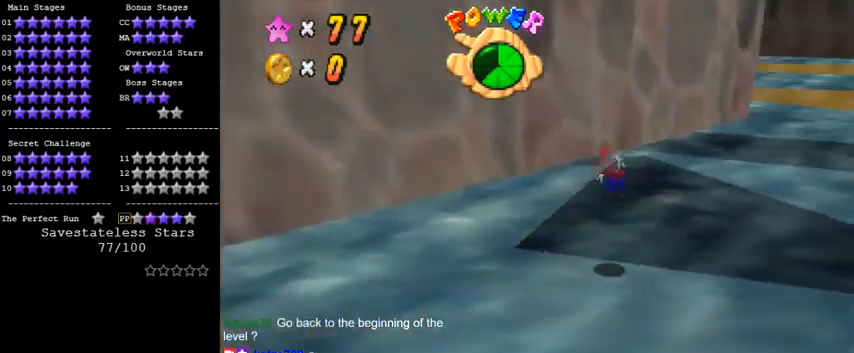
{"keys": ["y"], "events": [[100, "right", "up"], [167, "a", "up"], [200, "up", "up"]]}
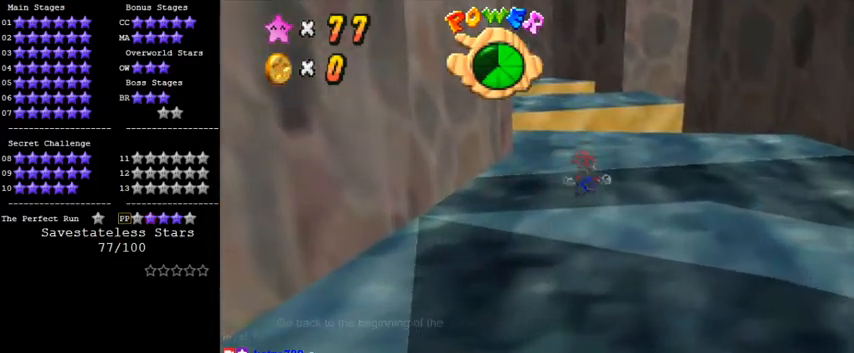
{"keys": ["a", "left", "y"], "events": [[33, "down", "down"], [33, "right", "down"], [167, "right", "up"], [333, "down", "up"], [333, "left", "down"], [333, "shift", "down"], [500, "a", "down"], [500, "shift", "up"]]}
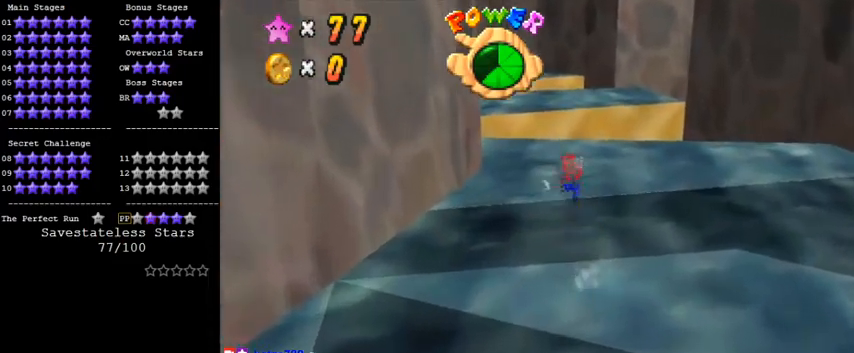
{"keys": ["d", "down", "left"], "events": [[67, "y", "up"], [133, "a", "up"], [367, "down", "down"], [400, "d", "down"]]}
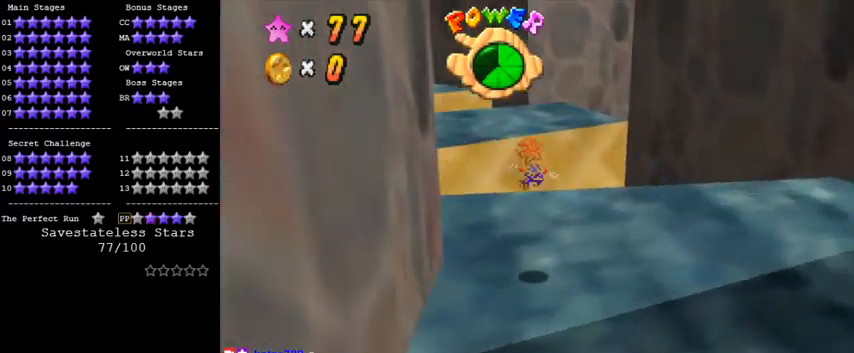
{"keys": ["left", "shift", "up", "y"], "events": [[67, "d", "up"], [200, "down", "up"], [200, "y", "down"], [300, "up", "down"], [500, "shift", "down"]]}
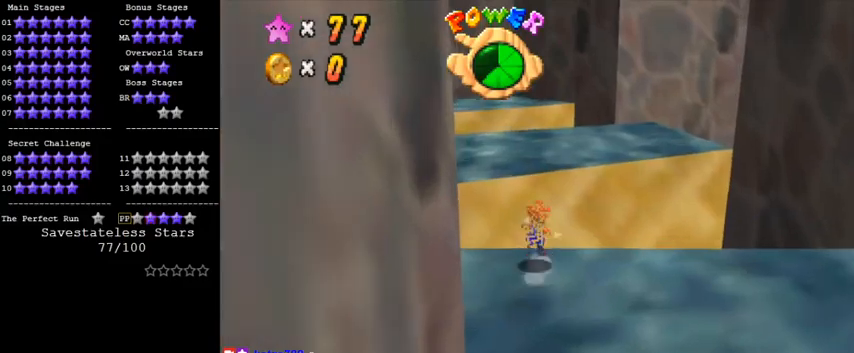
{"keys": [], "events": [[133, "y", "up"], [167, "up", "up"], [200, "left", "up"], [200, "shift", "up"], [267, "d", "down"], [300, "right", "down"], [333, "down", "down"], [400, "d", "up"], [400, "right", "up"], [500, "down", "up"]]}
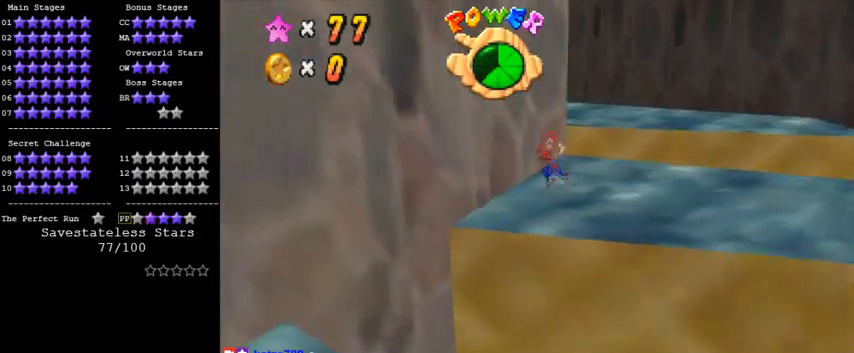
{"keys": ["right"], "events": [[333, "right", "down"]]}
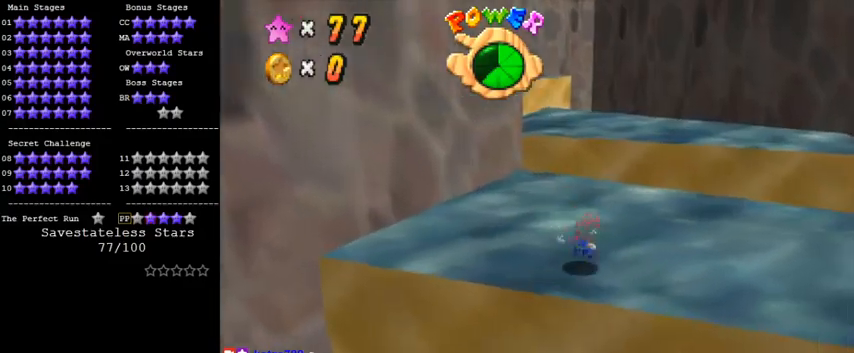
{"keys": ["shift", "up", "y"], "events": [[33, "up", "down"], [367, "right", "up"], [433, "y", "down"], [500, "shift", "down"]]}
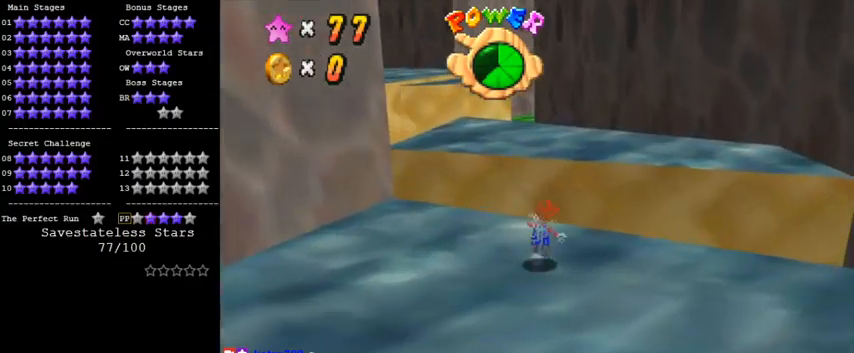
{"keys": ["right"], "events": [[100, "y", "up"], [133, "right", "down"], [133, "shift", "up"], [200, "d", "down"], [333, "d", "up"], [333, "up", "up"]]}
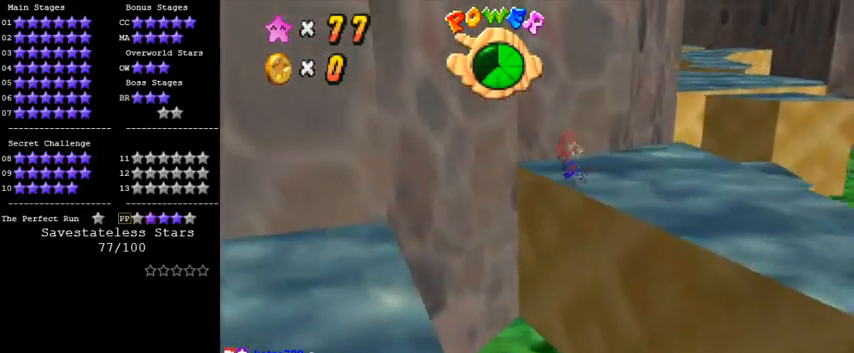
{"keys": [], "events": [[67, "down", "down"], [200, "right", "up"], [300, "down", "up"]]}
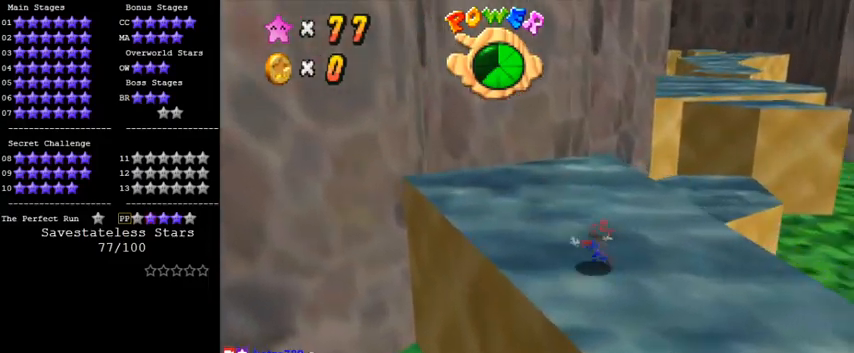
{"keys": ["a", "left"], "events": [[33, "right", "down"], [100, "up", "down"], [200, "right", "up"], [300, "a", "down"], [300, "left", "down"], [400, "a", "up"], [400, "up", "up"], [467, "a", "down"]]}
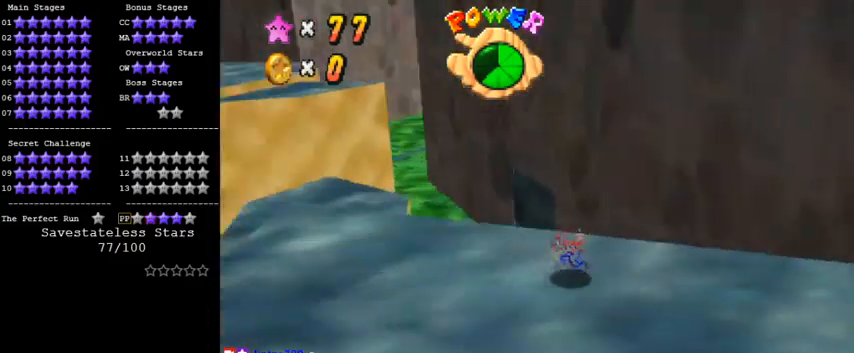
{"keys": ["left"], "events": [[133, "a", "up"]]}